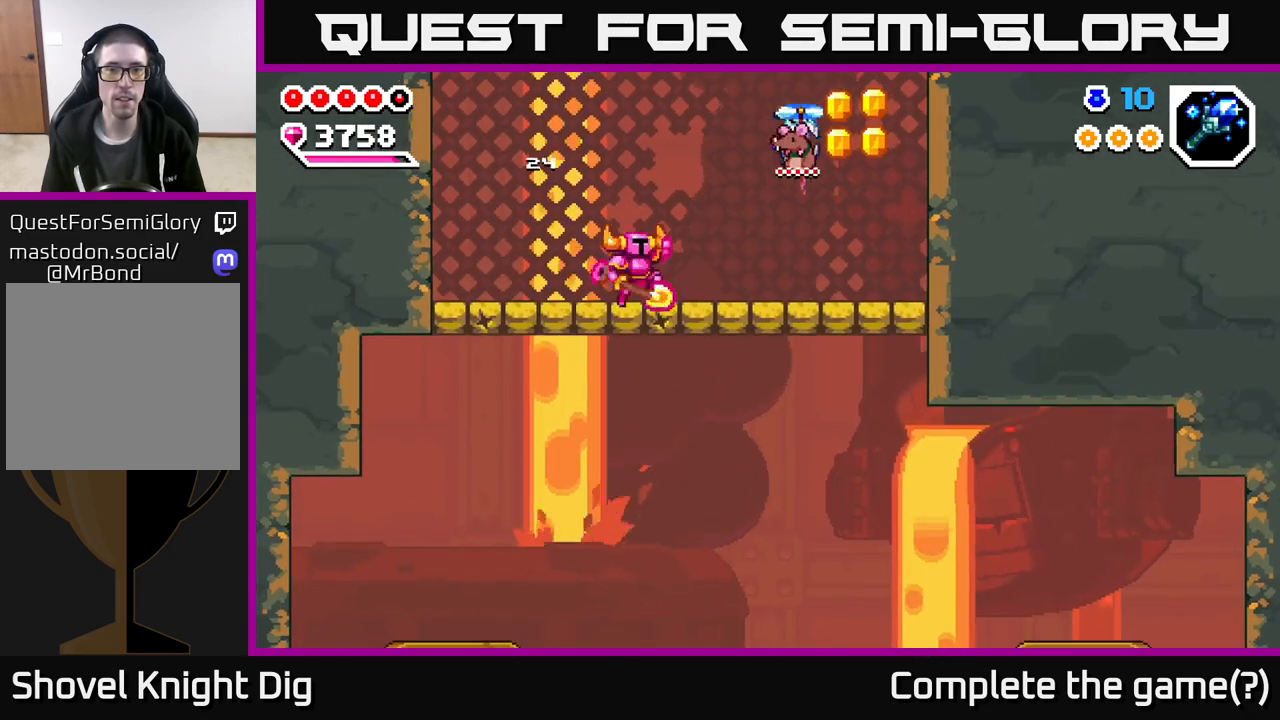
Gameplay with a controller (Xbox layout); each line is a JSON object with the inputs held at the frame after it. "events" lists button and stick changes between this image and that frame as [ms after this image, input, new state], when the widget could be followed in between.
{"buttons": [], "left_stick": "right", "right_stick": "center", "events": [[17, "A", "down"], [83, "X", "down"], [200, "X", "up"], [233, "A", "up"], [383, "X", "down"], [483, "X", "up"]]}
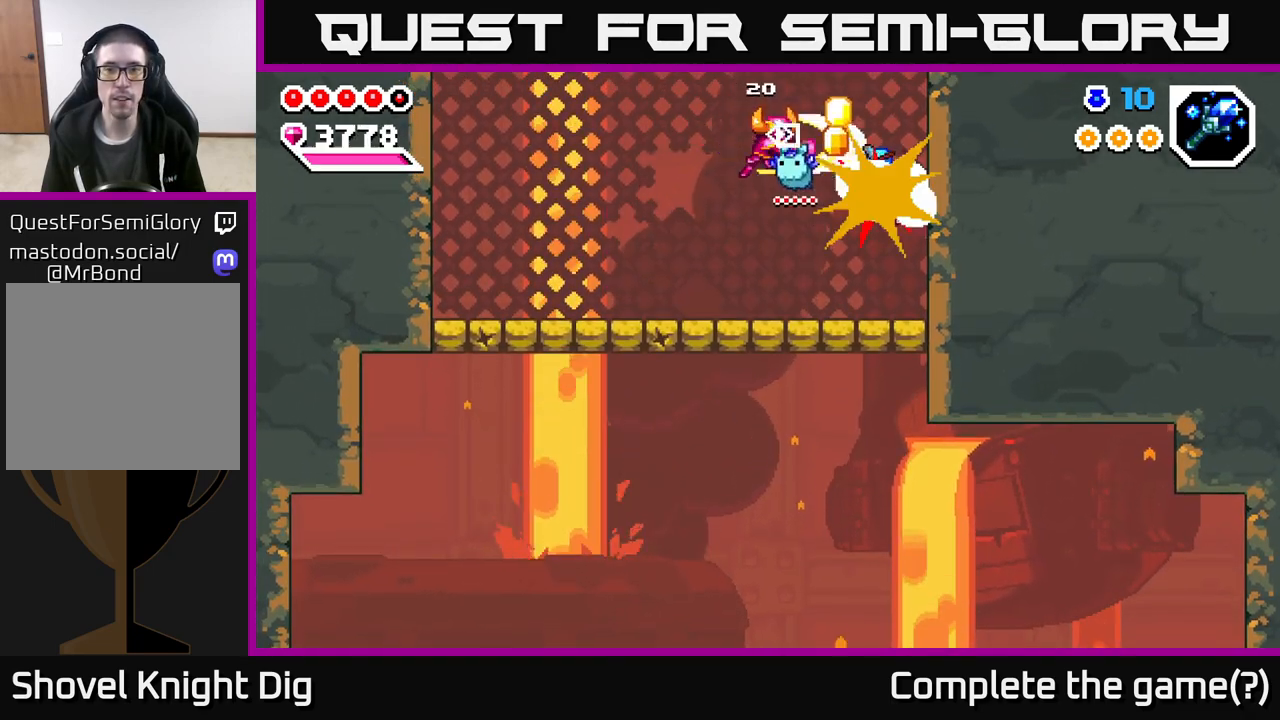
{"buttons": ["A"], "left_stick": "right", "right_stick": "center", "events": [[17, "left_stick", "center"], [333, "left_stick", "right"], [367, "A", "down"]]}
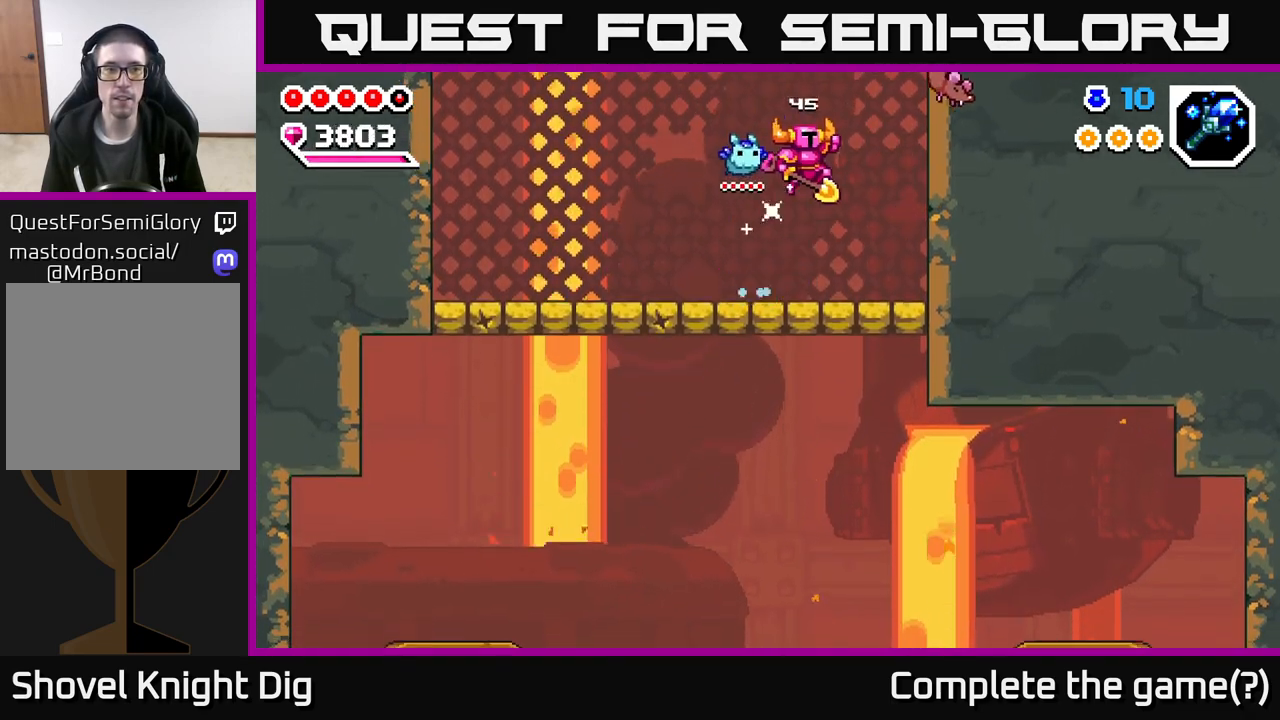
{"buttons": [], "left_stick": "left", "right_stick": "center", "events": [[133, "left_stick", "up-left"], [200, "left_stick", "left"], [267, "A", "up"]]}
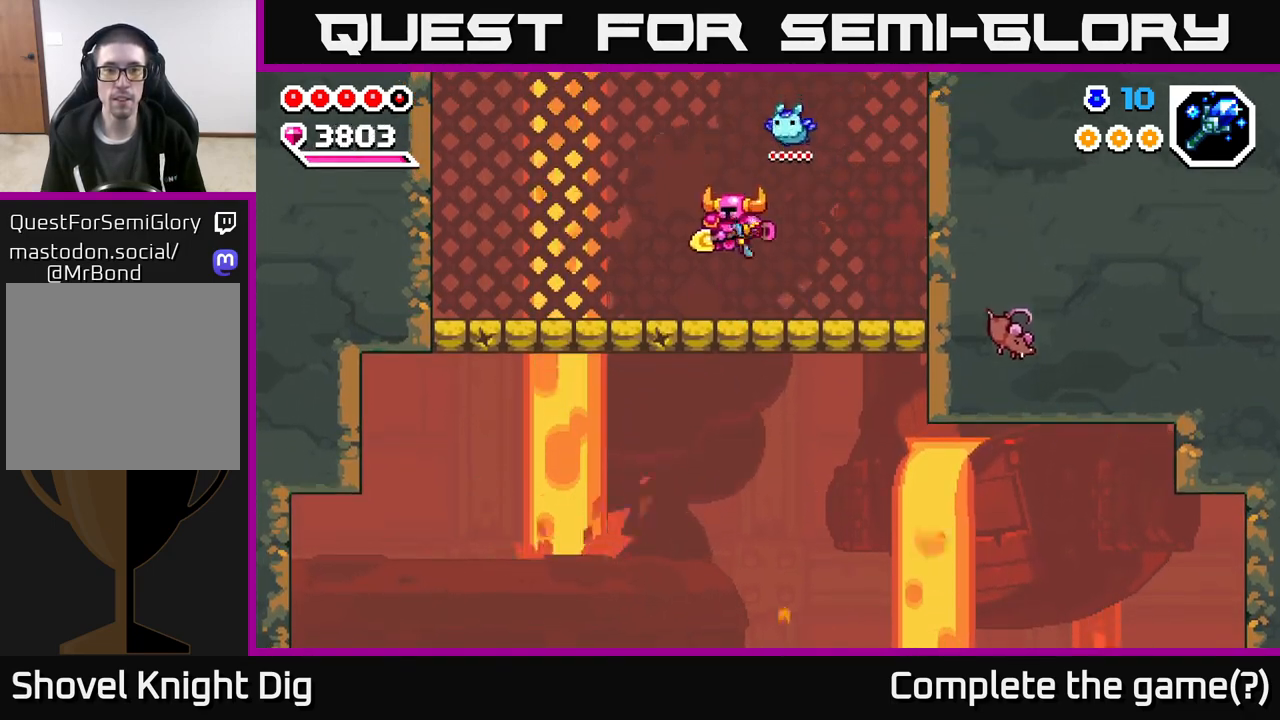
{"buttons": [], "left_stick": "down-left", "right_stick": "center", "events": [[50, "left_stick", "up-left"], [400, "A", "down"], [500, "A", "up"], [500, "left_stick", "down-left"]]}
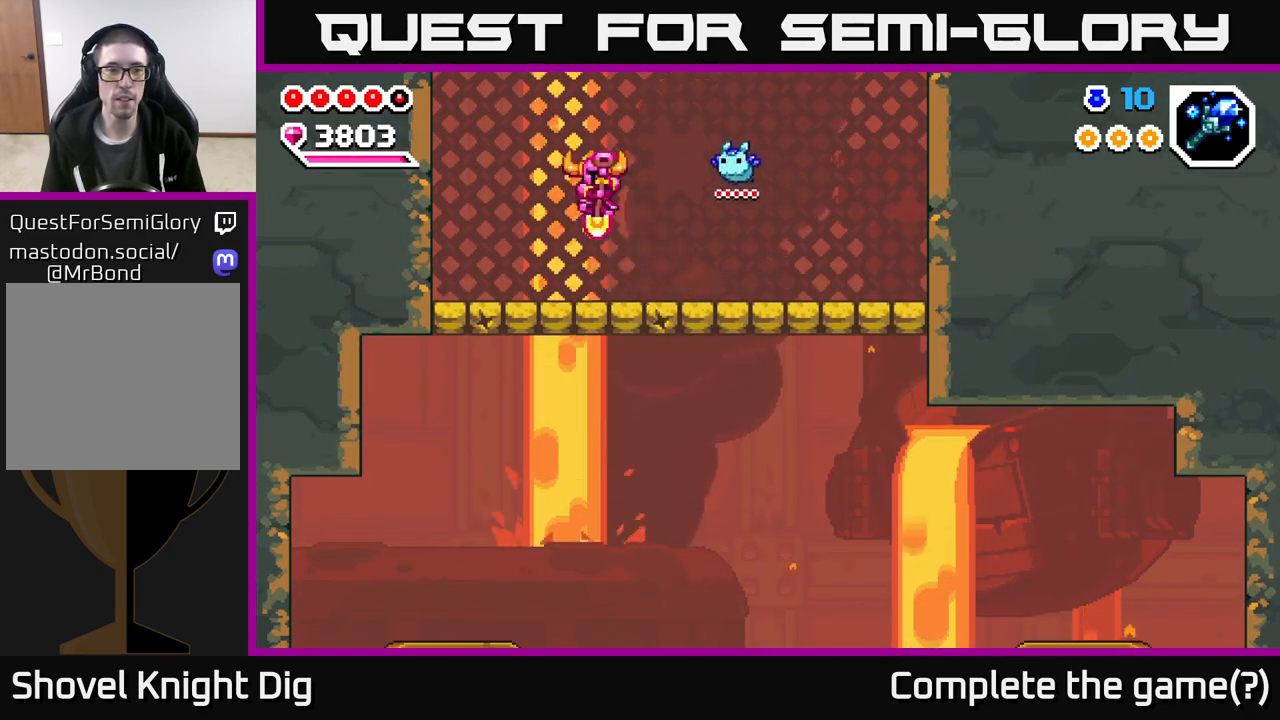
{"buttons": ["A"], "left_stick": "down-right", "right_stick": "center", "events": [[417, "A", "down"], [483, "left_stick", "down-right"]]}
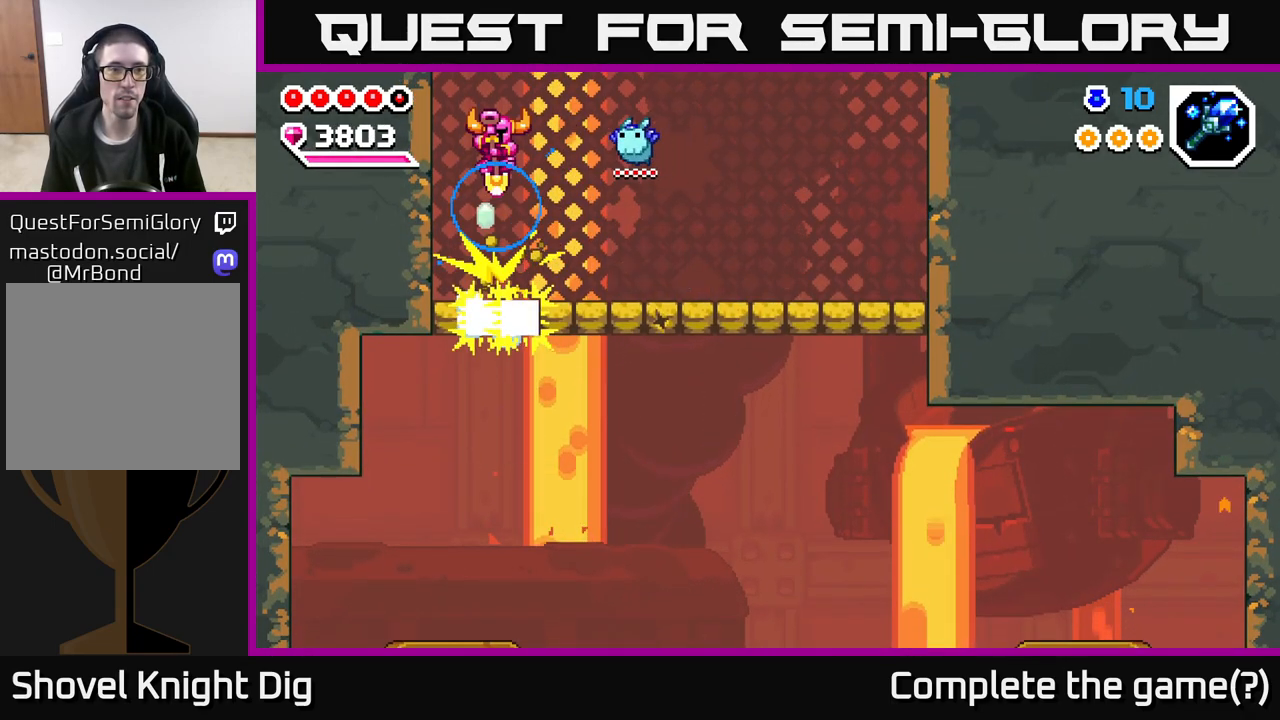
{"buttons": [], "left_stick": "down-right", "right_stick": "center", "events": [[17, "A", "up"], [333, "left_stick", "down-left"], [483, "left_stick", "down-right"]]}
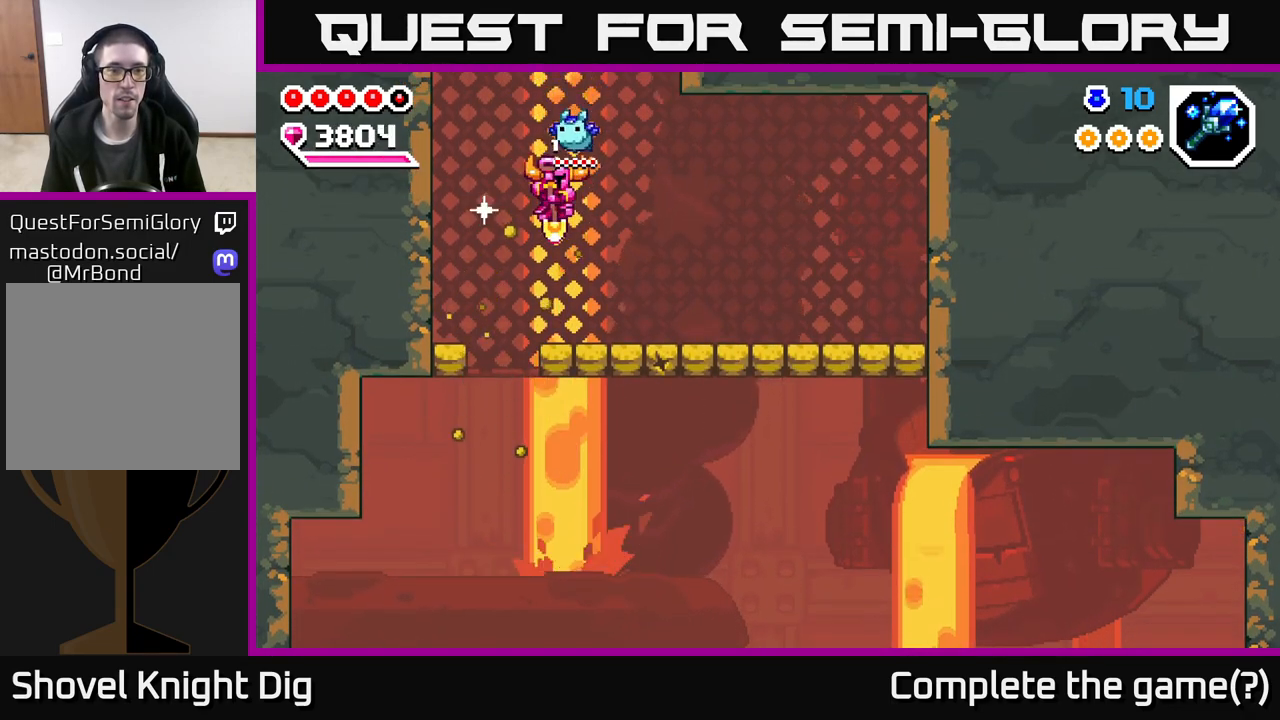
{"buttons": [], "left_stick": "center", "right_stick": "center", "events": [[450, "left_stick", "center"]]}
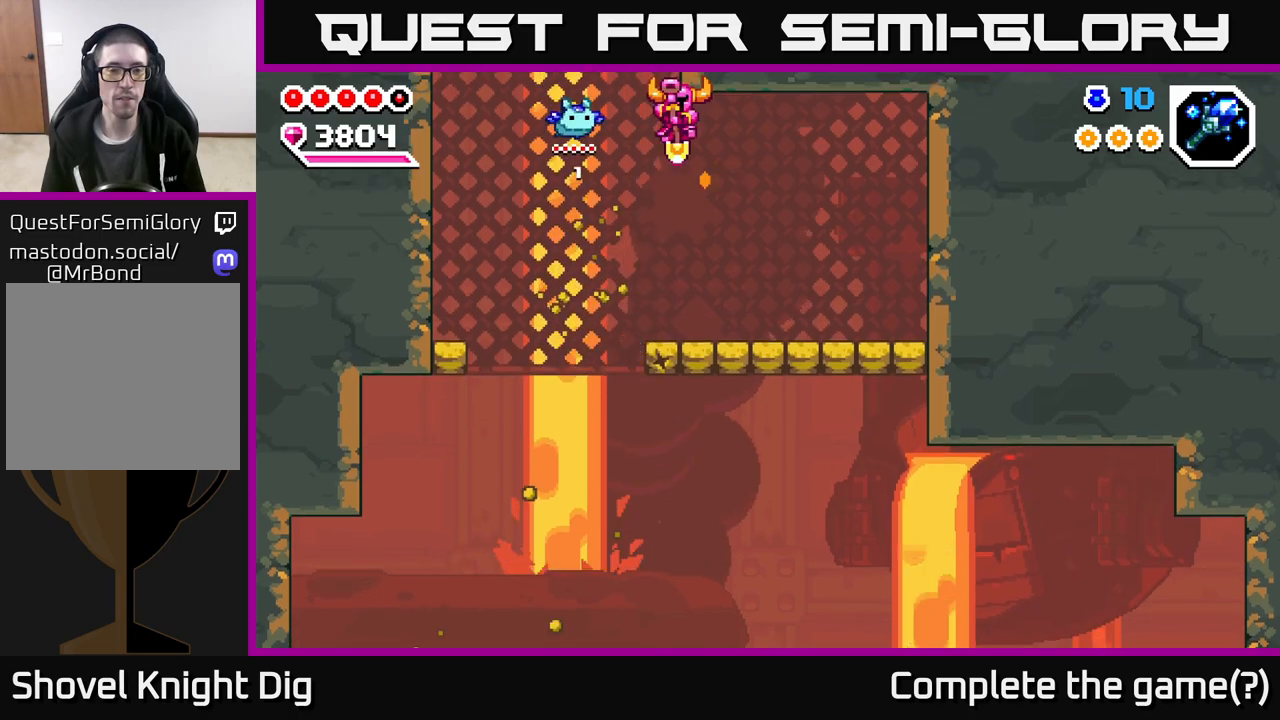
{"buttons": [], "left_stick": "down-right", "right_stick": "center", "events": [[317, "left_stick", "down-right"]]}
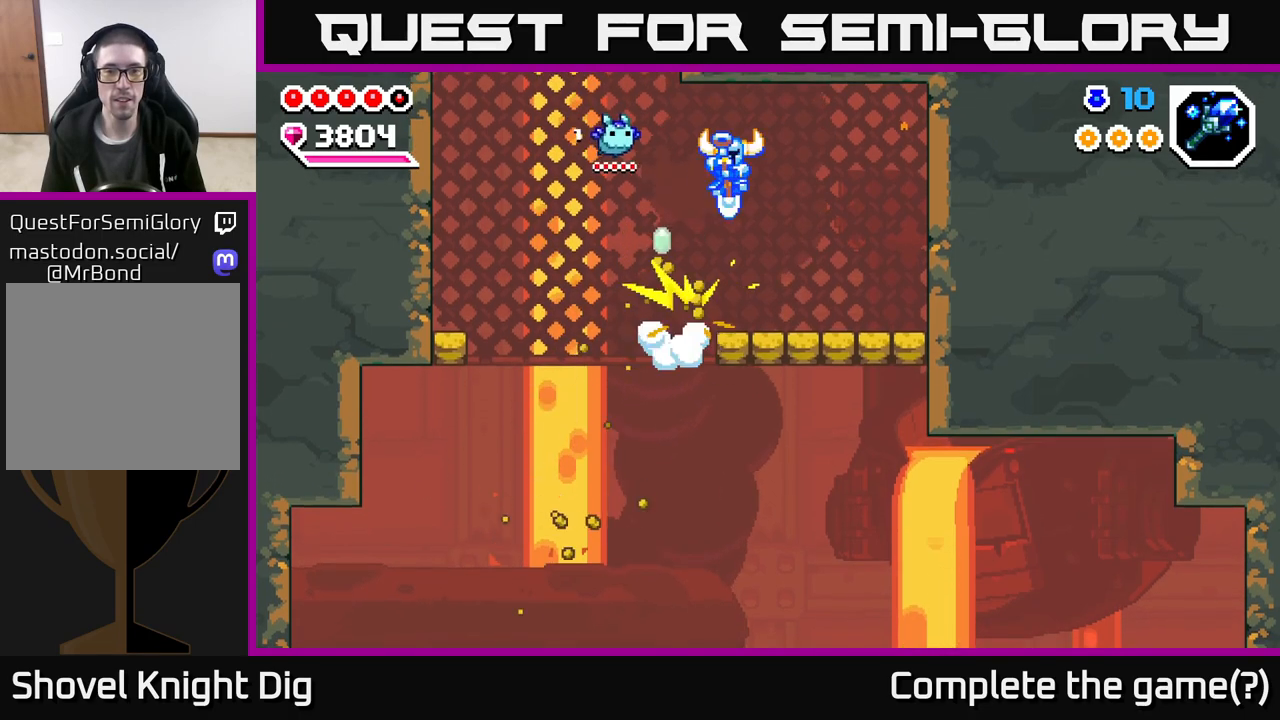
{"buttons": [], "left_stick": "left", "right_stick": "center", "events": [[33, "left_stick", "right"], [300, "left_stick", "center"], [433, "left_stick", "left"]]}
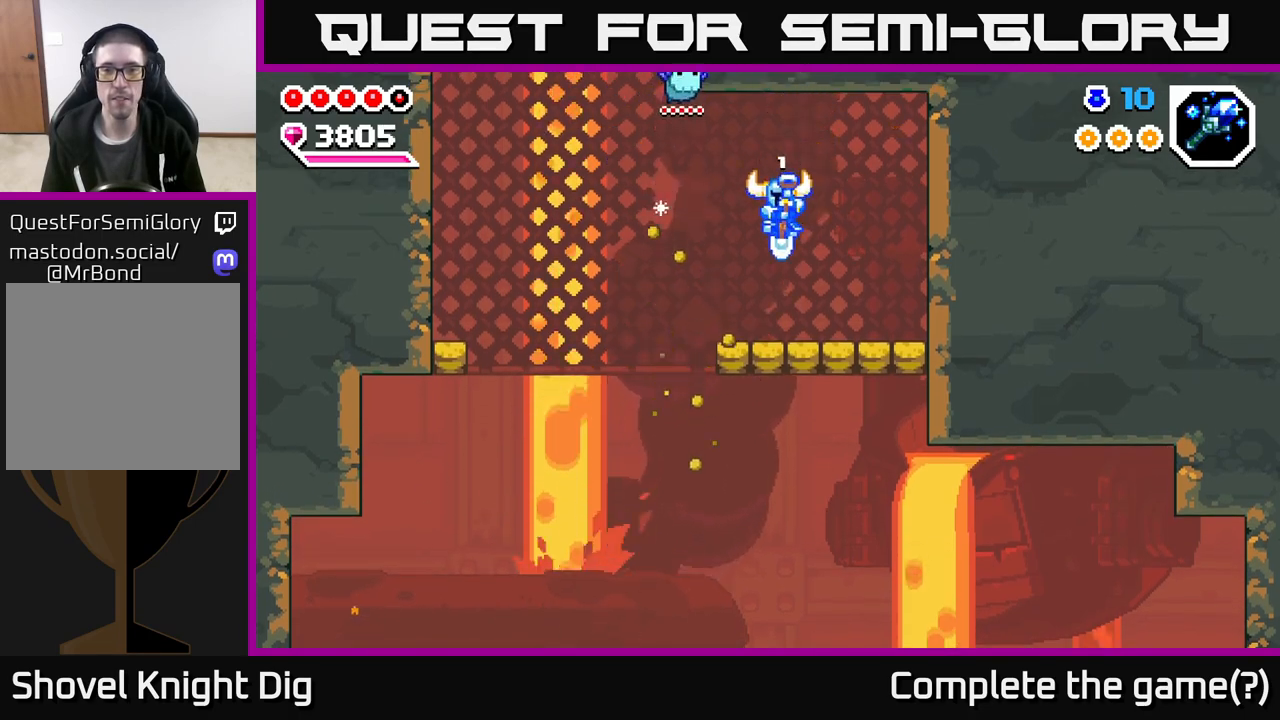
{"buttons": [], "left_stick": "right", "right_stick": "center", "events": [[117, "left_stick", "down-right"], [217, "left_stick", "right"]]}
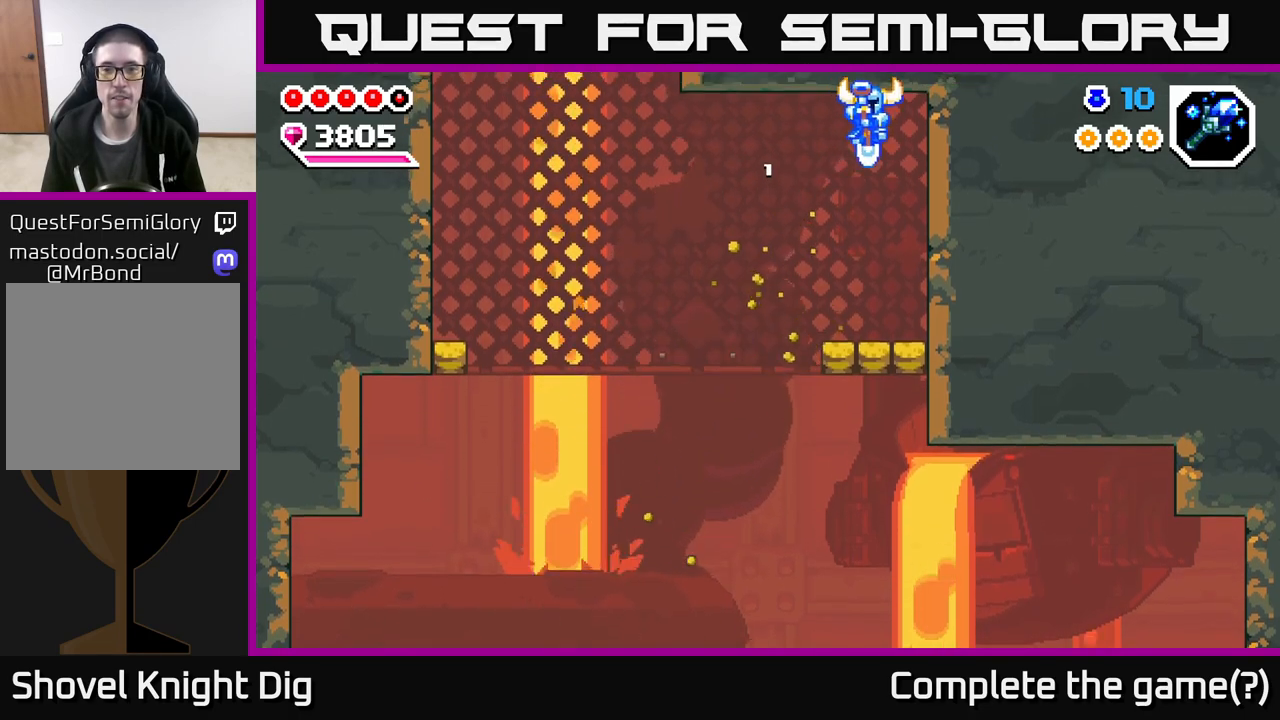
{"buttons": [], "left_stick": "down", "right_stick": "center", "events": [[50, "left_stick", "center"], [300, "left_stick", "down"]]}
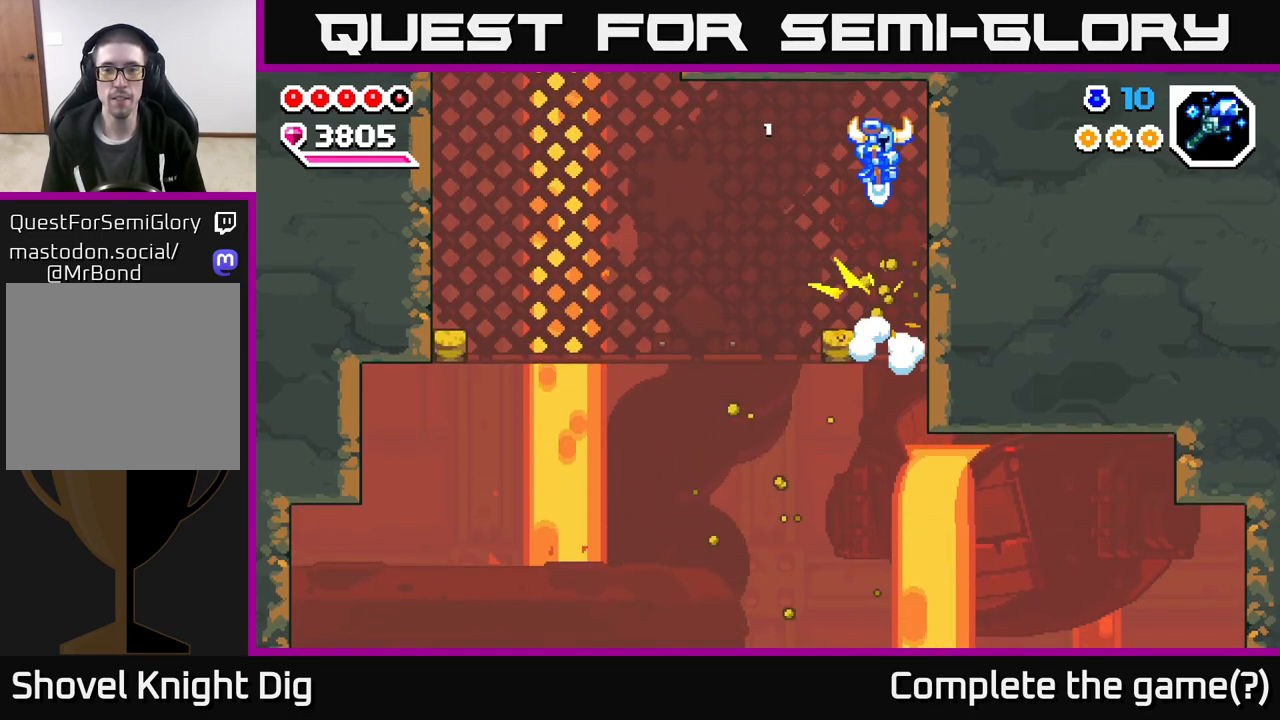
{"buttons": [], "left_stick": "down", "right_stick": "center", "events": [[117, "left_stick", "center"], [233, "left_stick", "left"], [383, "left_stick", "down"]]}
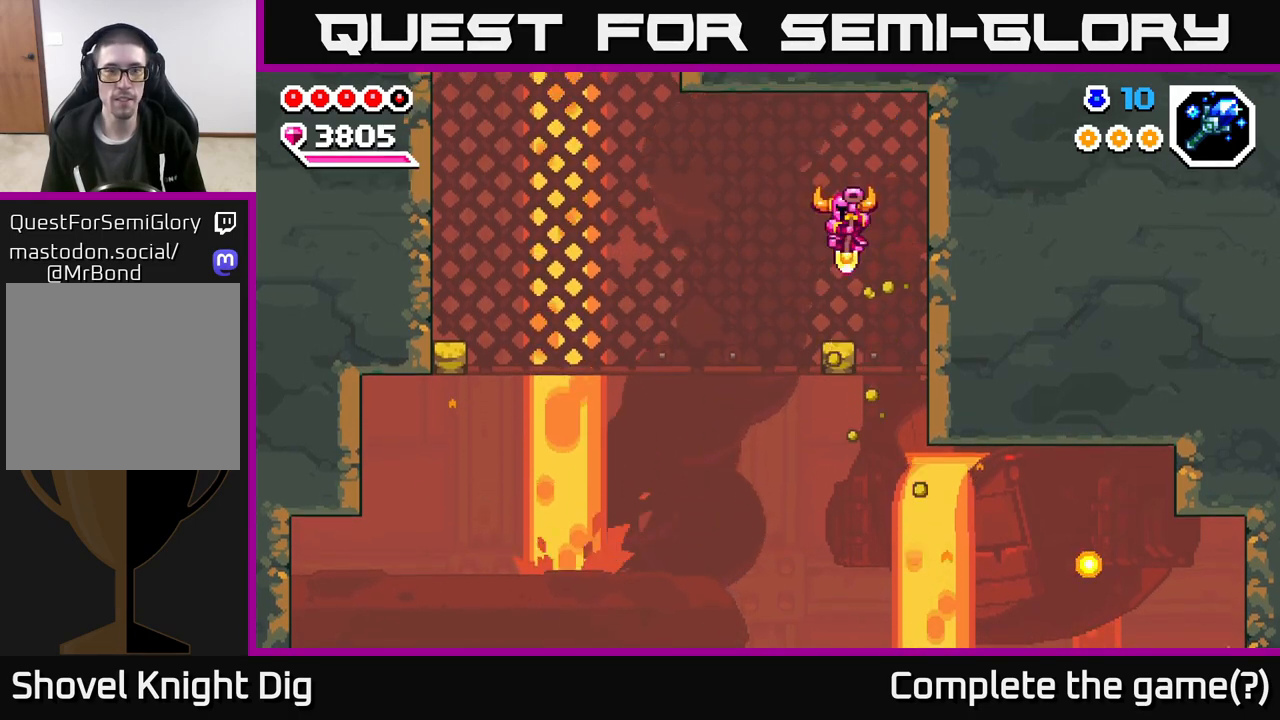
{"buttons": [], "left_stick": "right", "right_stick": "center", "events": [[300, "left_stick", "right"]]}
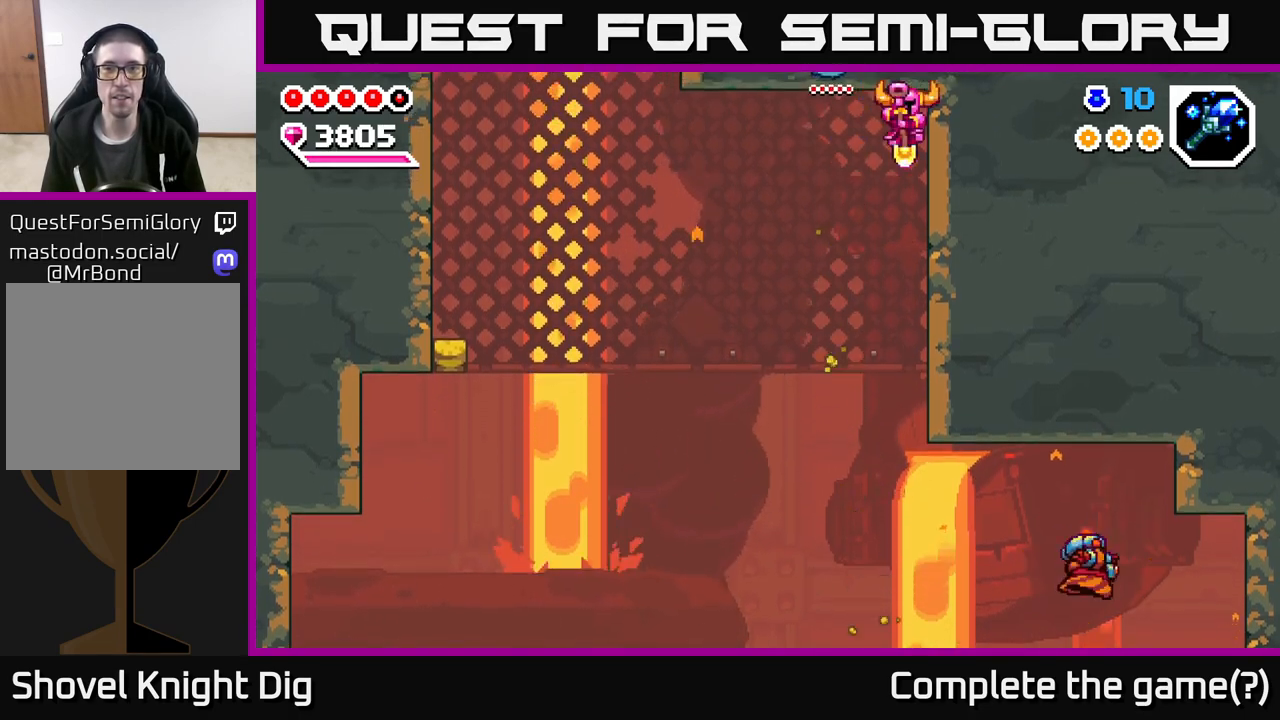
{"buttons": [], "left_stick": "right", "right_stick": "center", "events": [[150, "left_stick", "center"], [467, "left_stick", "right"]]}
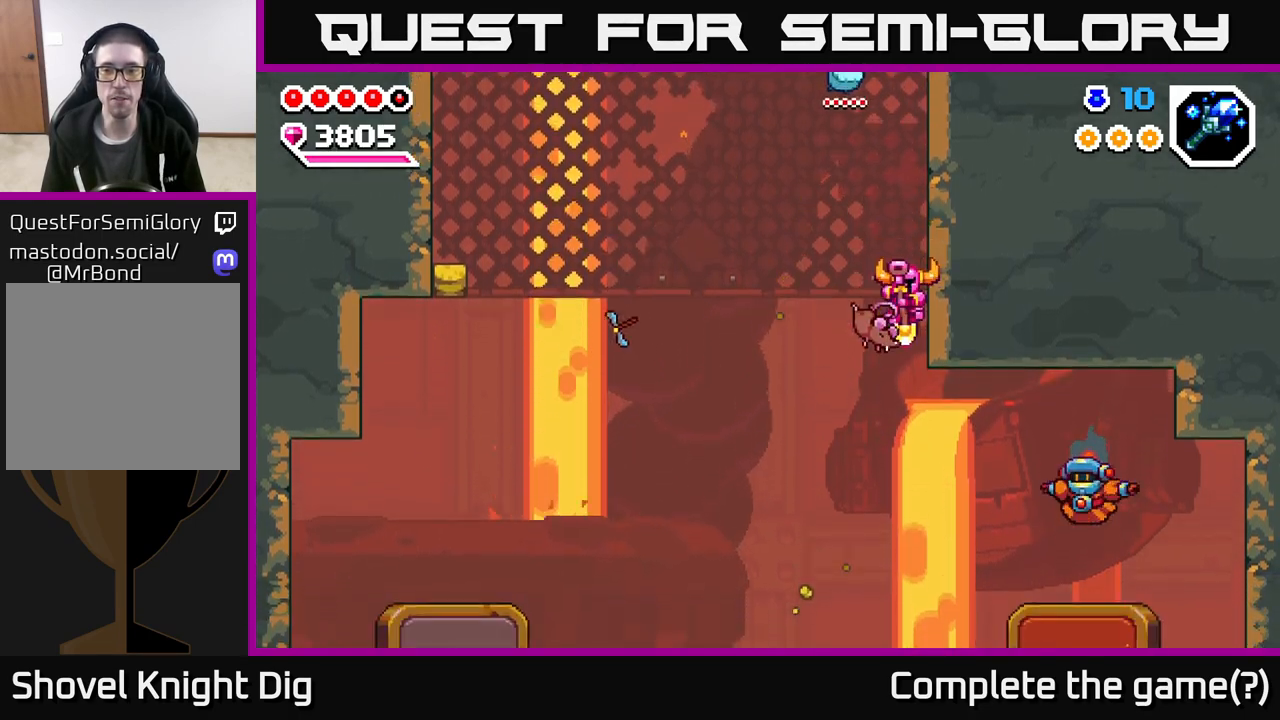
{"buttons": ["X"], "left_stick": "right", "right_stick": "center", "events": [[167, "X", "down"], [250, "X", "up"], [317, "X", "down"], [400, "X", "up"], [500, "X", "down"]]}
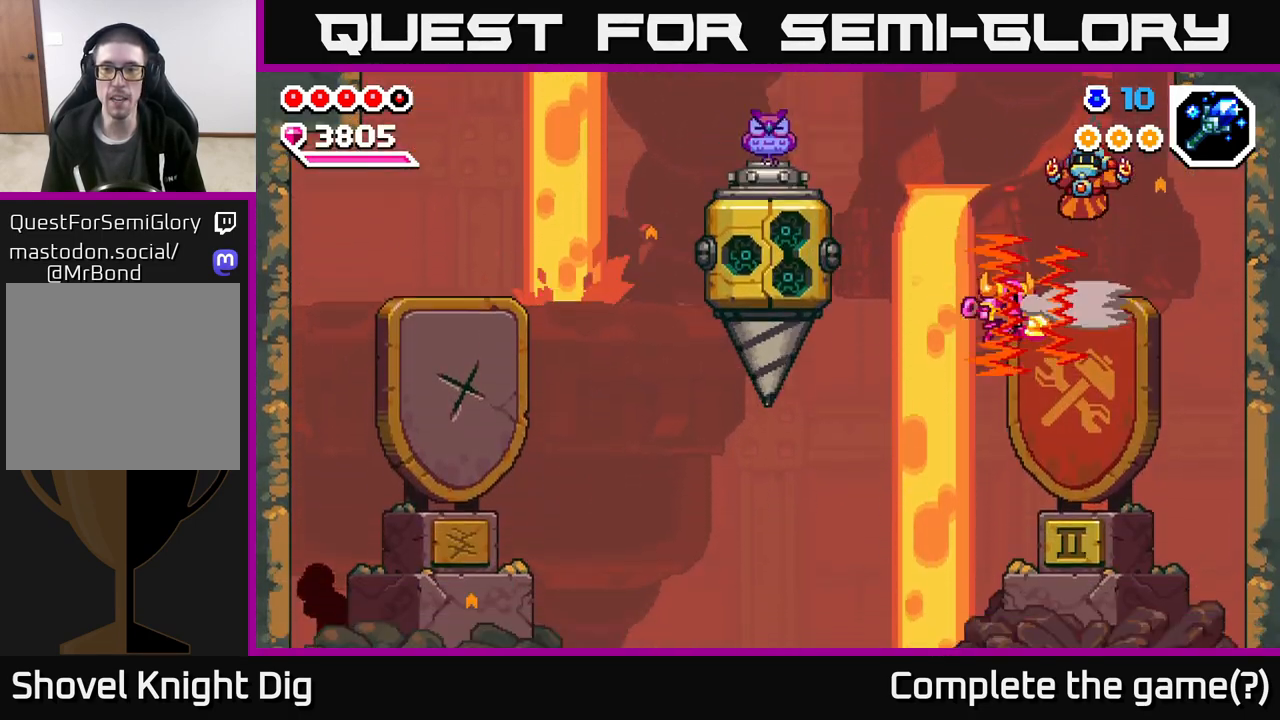
{"buttons": [], "left_stick": "left", "right_stick": "center", "events": [[100, "X", "up"], [200, "left_stick", "up"], [250, "left_stick", "left"]]}
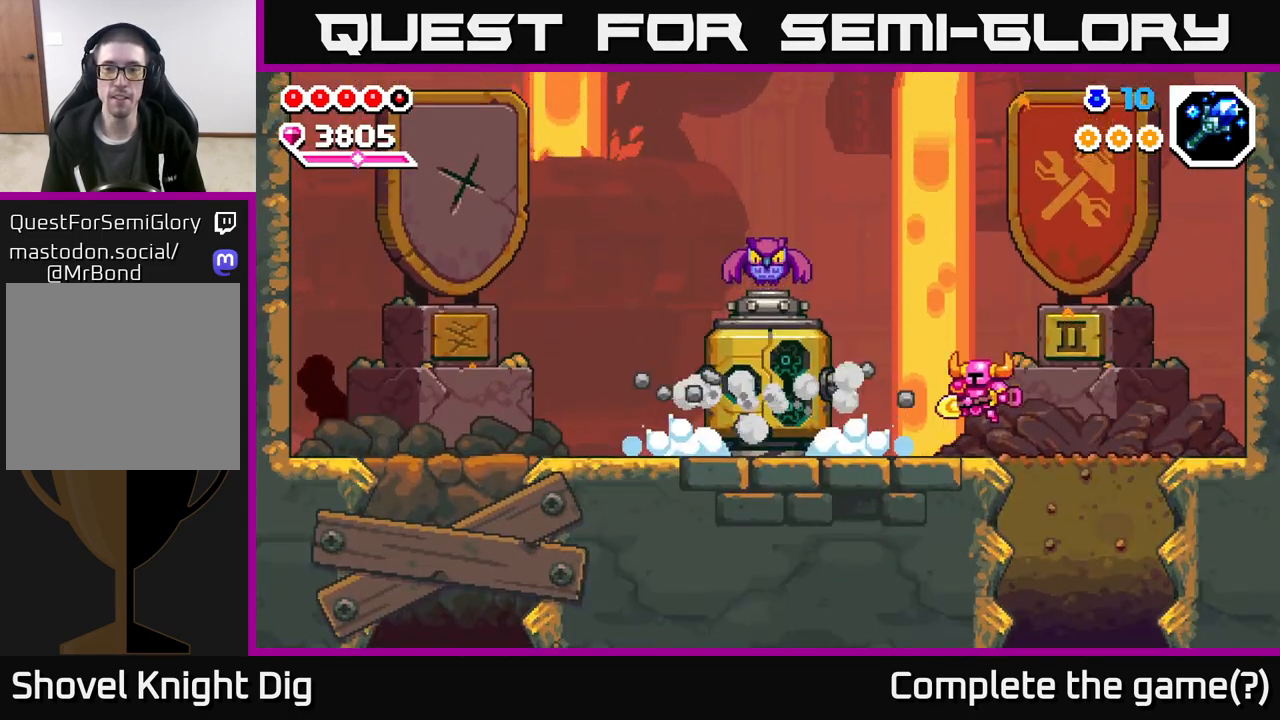
{"buttons": [], "left_stick": "left", "right_stick": "center", "events": []}
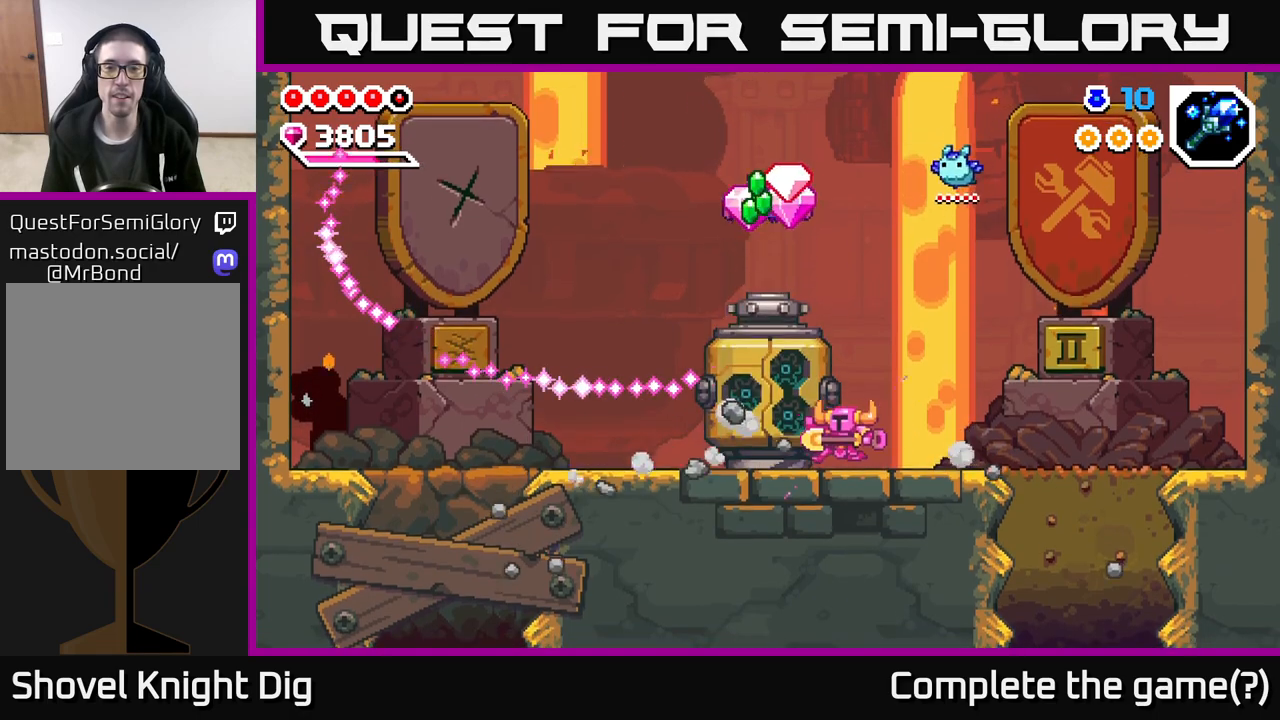
{"buttons": [], "left_stick": "left", "right_stick": "center", "events": []}
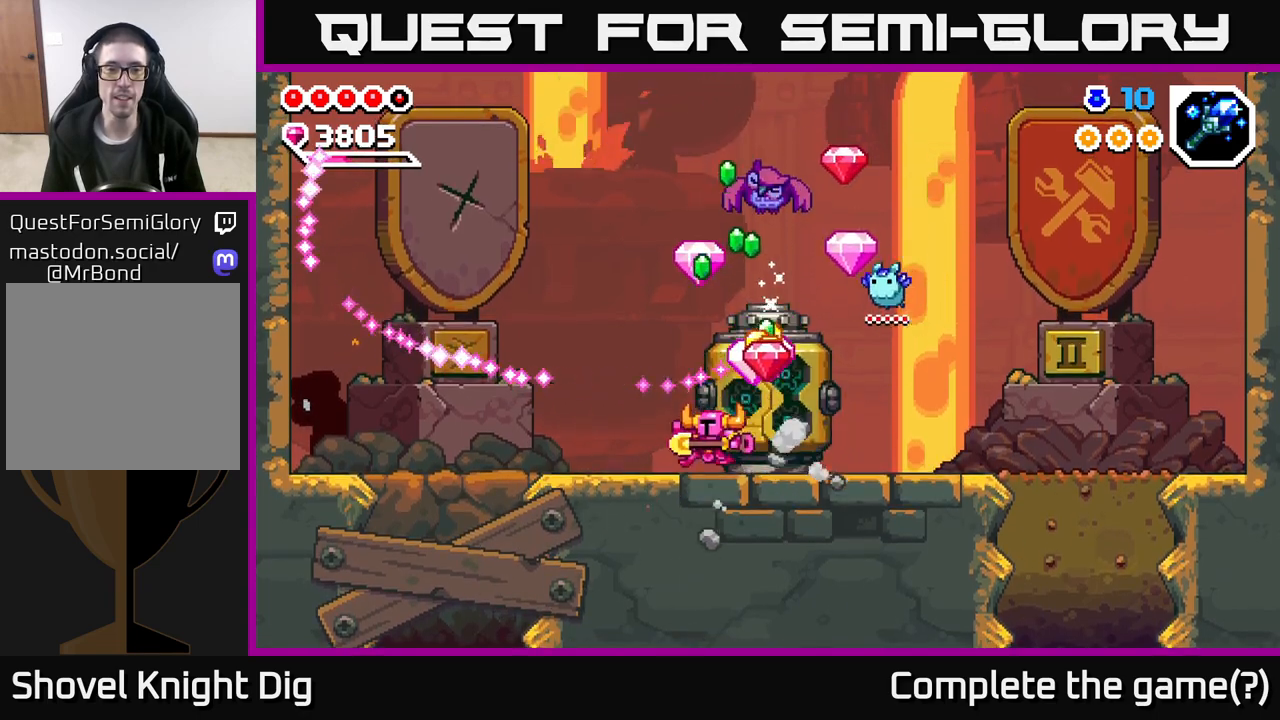
{"buttons": [], "left_stick": "right", "right_stick": "center", "events": [[83, "left_stick", "center"], [133, "left_stick", "right"]]}
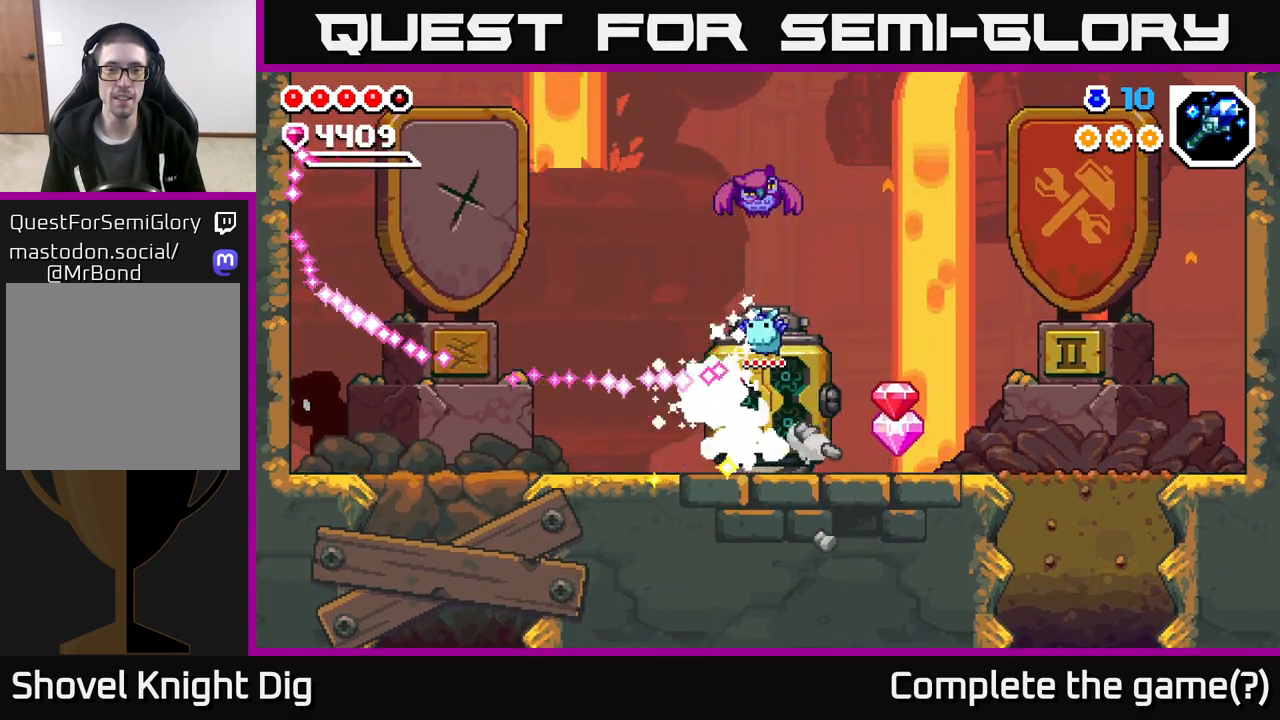
{"buttons": [], "left_stick": "left", "right_stick": "center", "events": [[450, "left_stick", "left"]]}
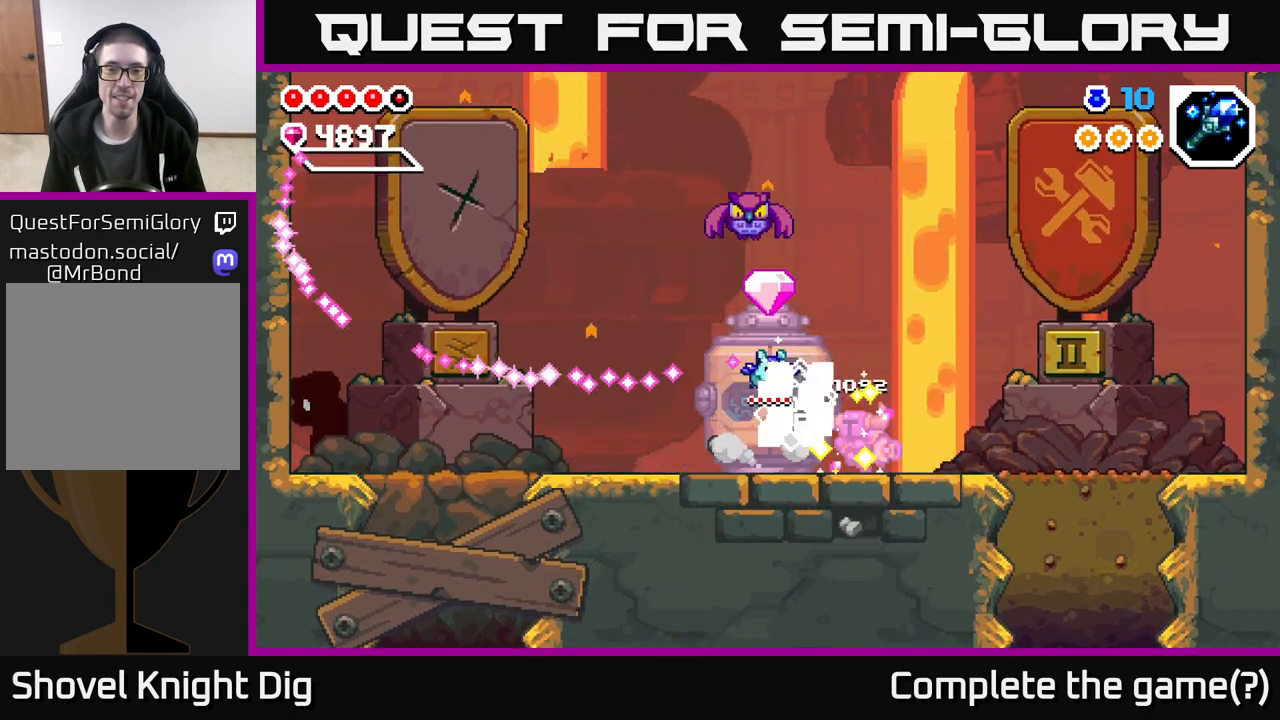
{"buttons": [], "left_stick": "down-left", "right_stick": "center", "events": [[467, "left_stick", "down-left"]]}
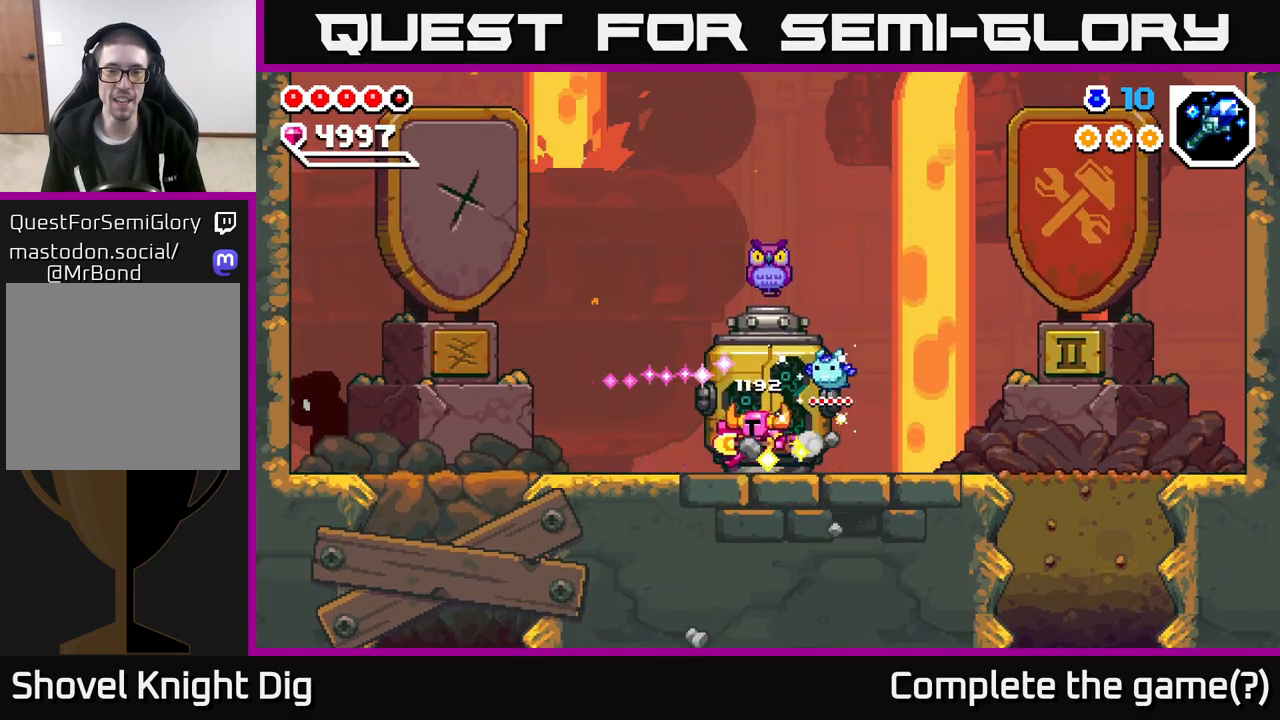
{"buttons": [], "left_stick": "right", "right_stick": "center", "events": [[200, "left_stick", "down-right"], [250, "left_stick", "right"]]}
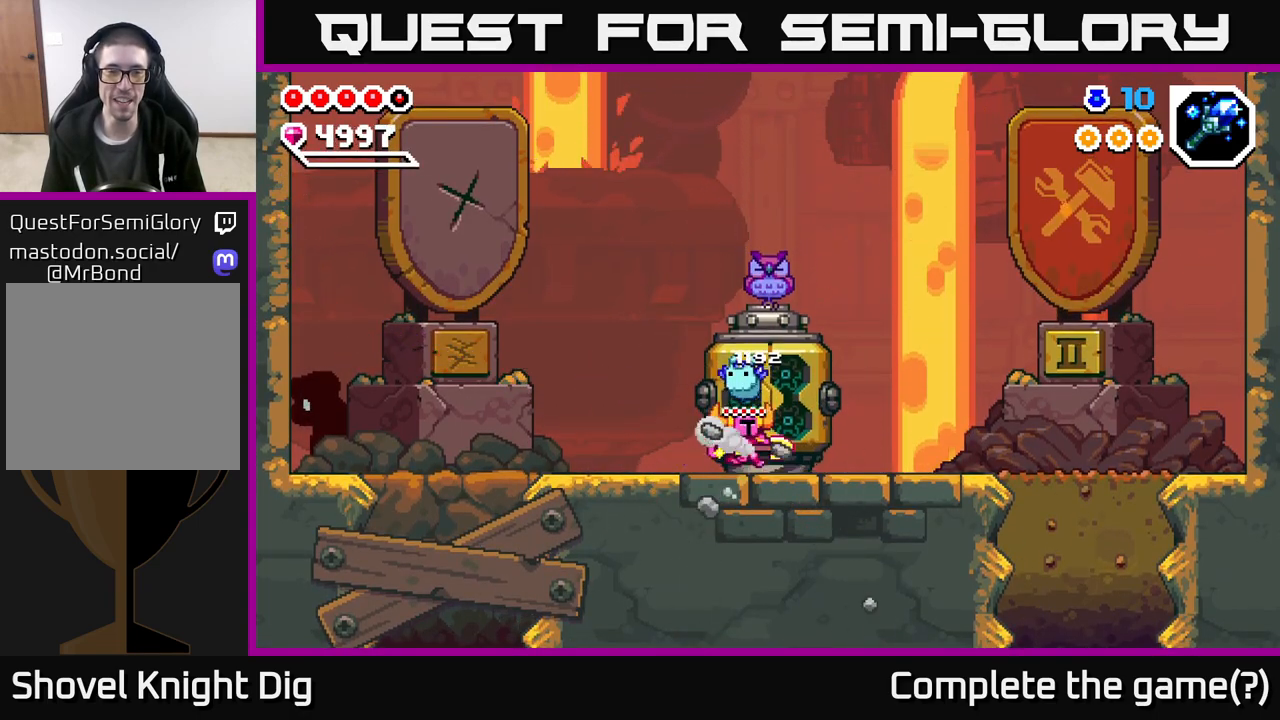
{"buttons": [], "left_stick": "right", "right_stick": "center", "events": []}
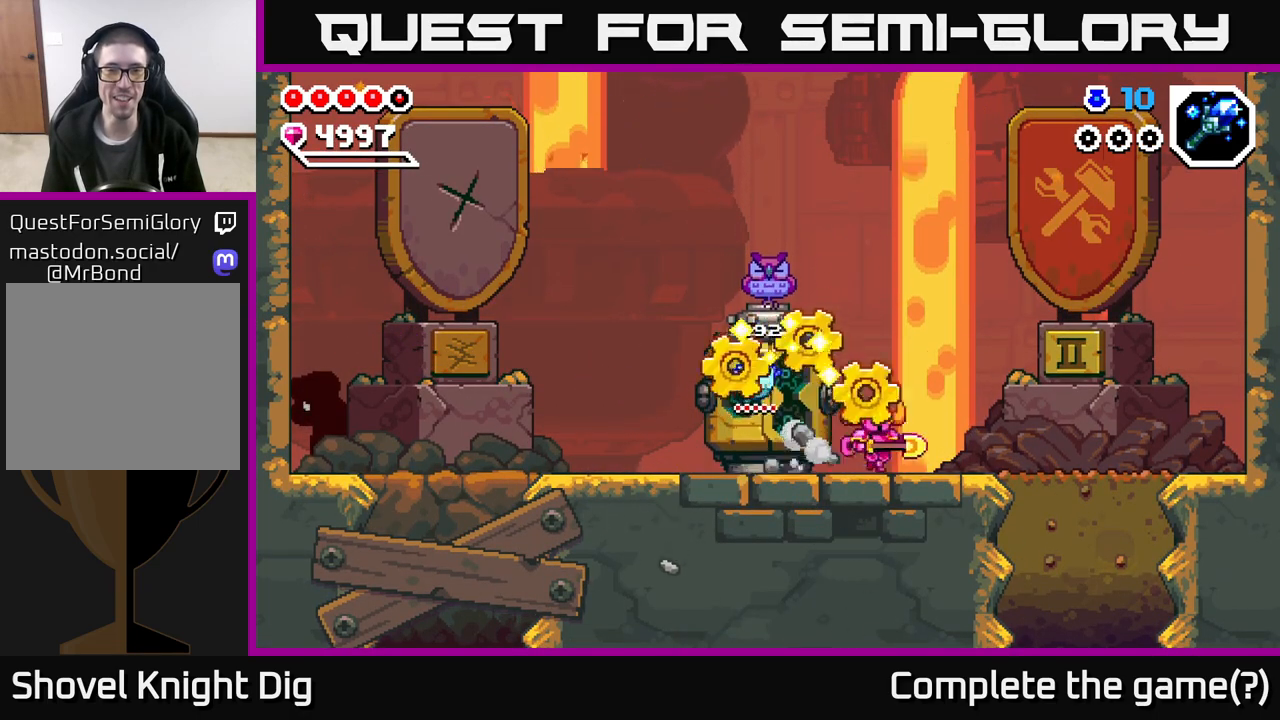
{"buttons": [], "left_stick": "center", "right_stick": "center", "events": [[167, "left_stick", "left"], [367, "left_stick", "center"]]}
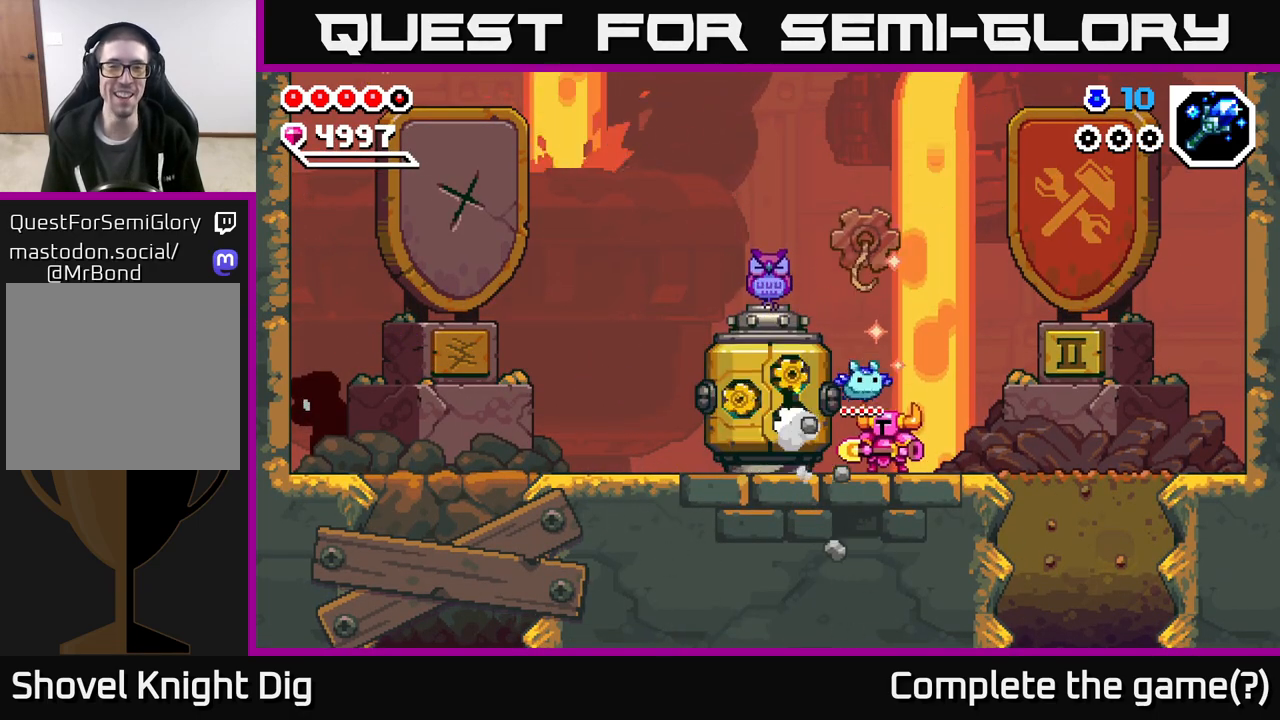
{"buttons": [], "left_stick": "center", "right_stick": "center", "events": [[83, "left_stick", "left"], [233, "left_stick", "center"]]}
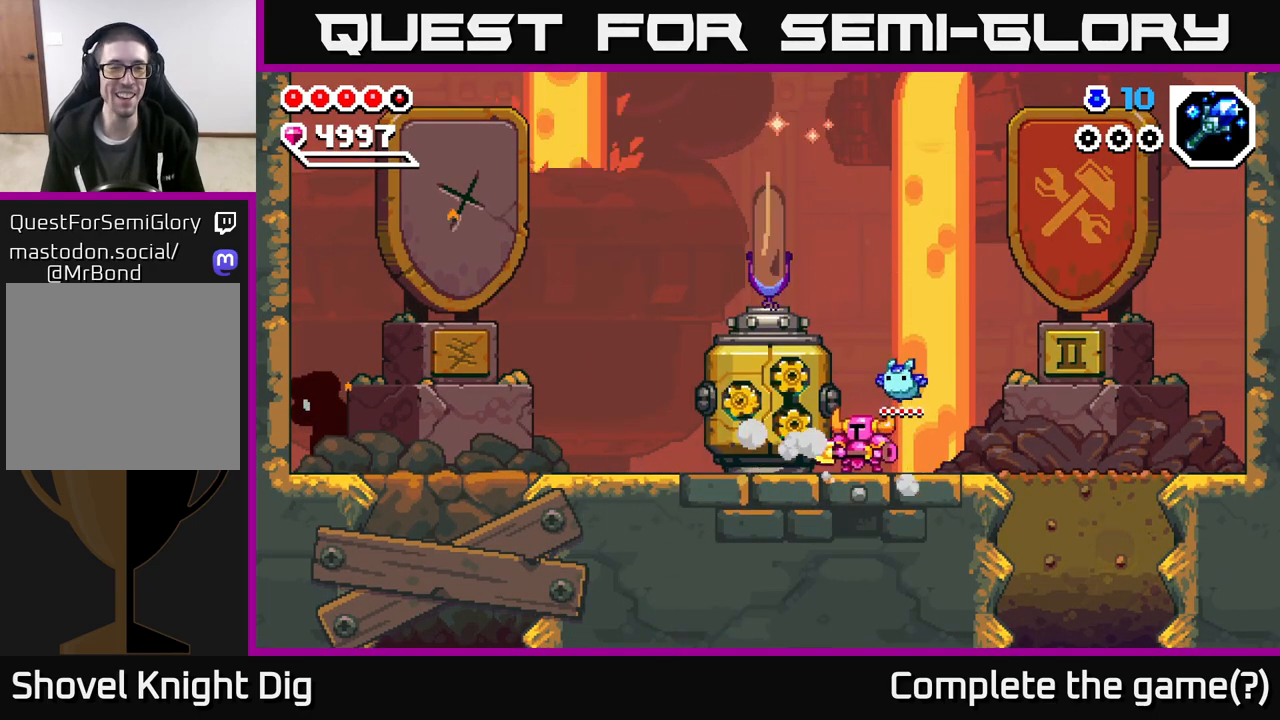
{"buttons": [], "left_stick": "right", "right_stick": "center", "events": [[267, "left_stick", "right"]]}
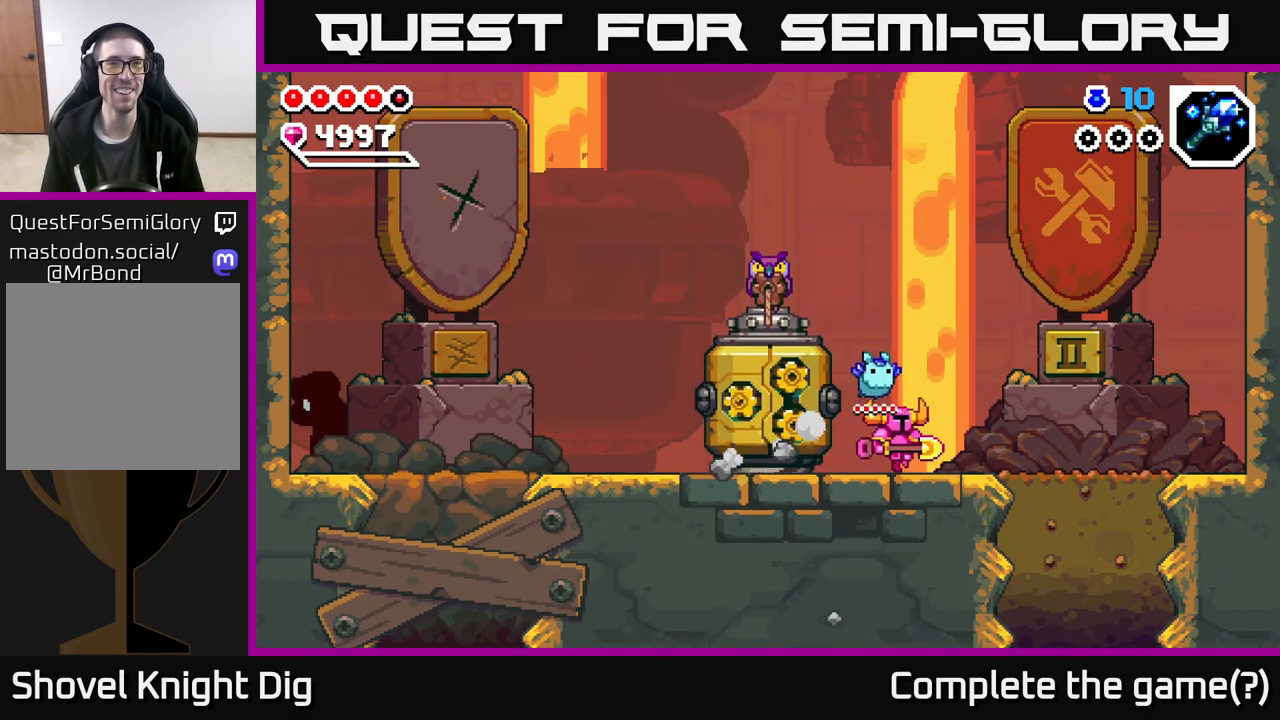
{"buttons": [], "left_stick": "center", "right_stick": "center", "events": [[83, "left_stick", "left"], [233, "left_stick", "center"]]}